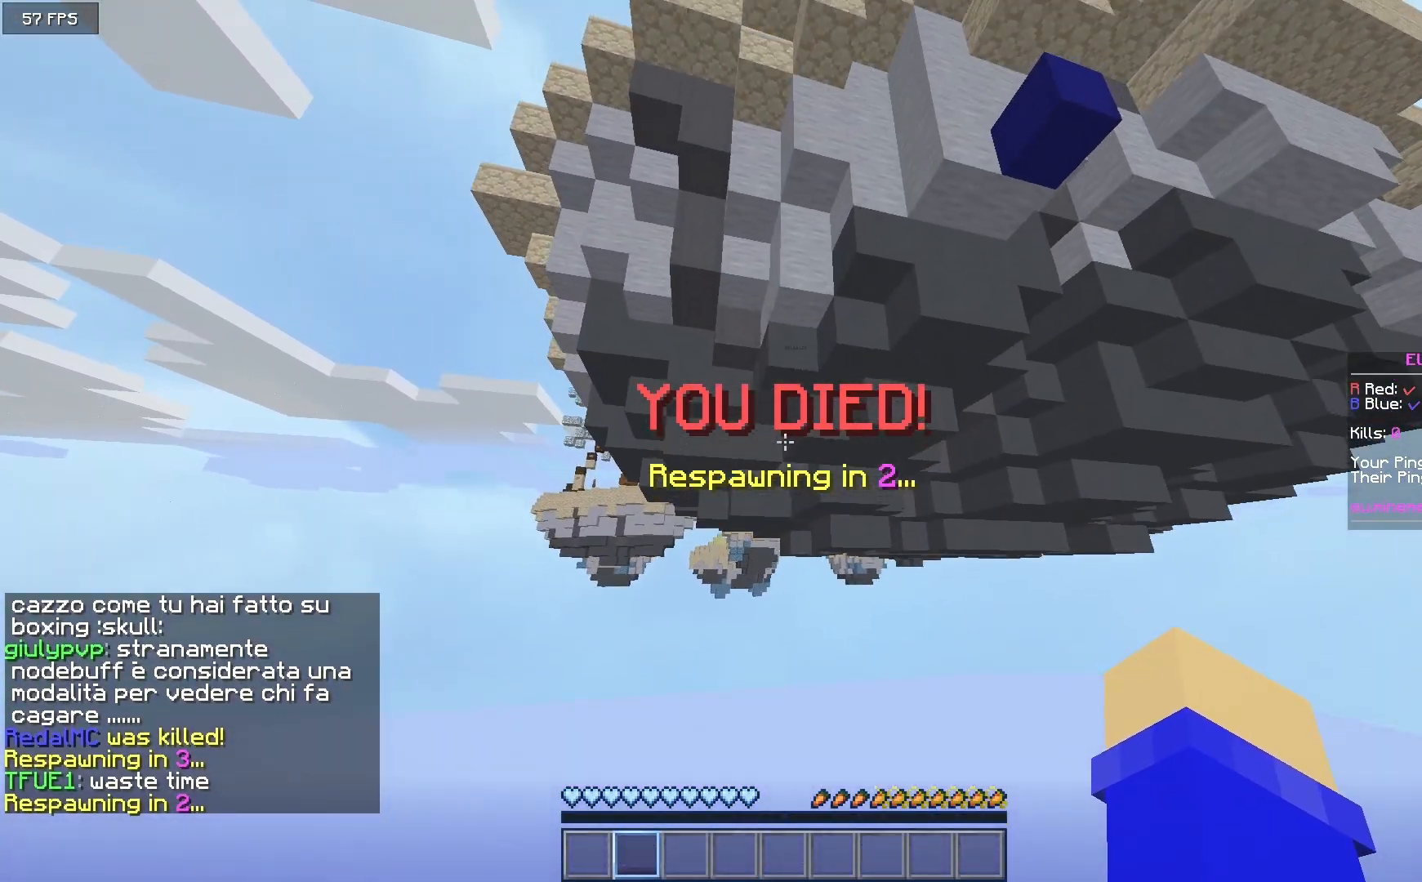
Gameplay with keyboard and mouse; each line is a JSON object with the keys and mouse buttons held at the frame after it. "events" lists presses ("down") and releases ("up") of "a", "d", "s", "w", "mouse_left" and "mouse_right" between this image and that frame as [ms after this image, input, new state], when the widget could be followed in between. "mouse_left", "mouse_right" = the "left", "right" buttons of the "mouse" list. No other keys are recorded. Fast repeated clicks can show as one long hold. Mouse movement is not recorded.
{"keys": ["w"], "mouse": [], "events": [[200, "a", "up"], [367, "s", "up"], [450, "w", "down"]]}
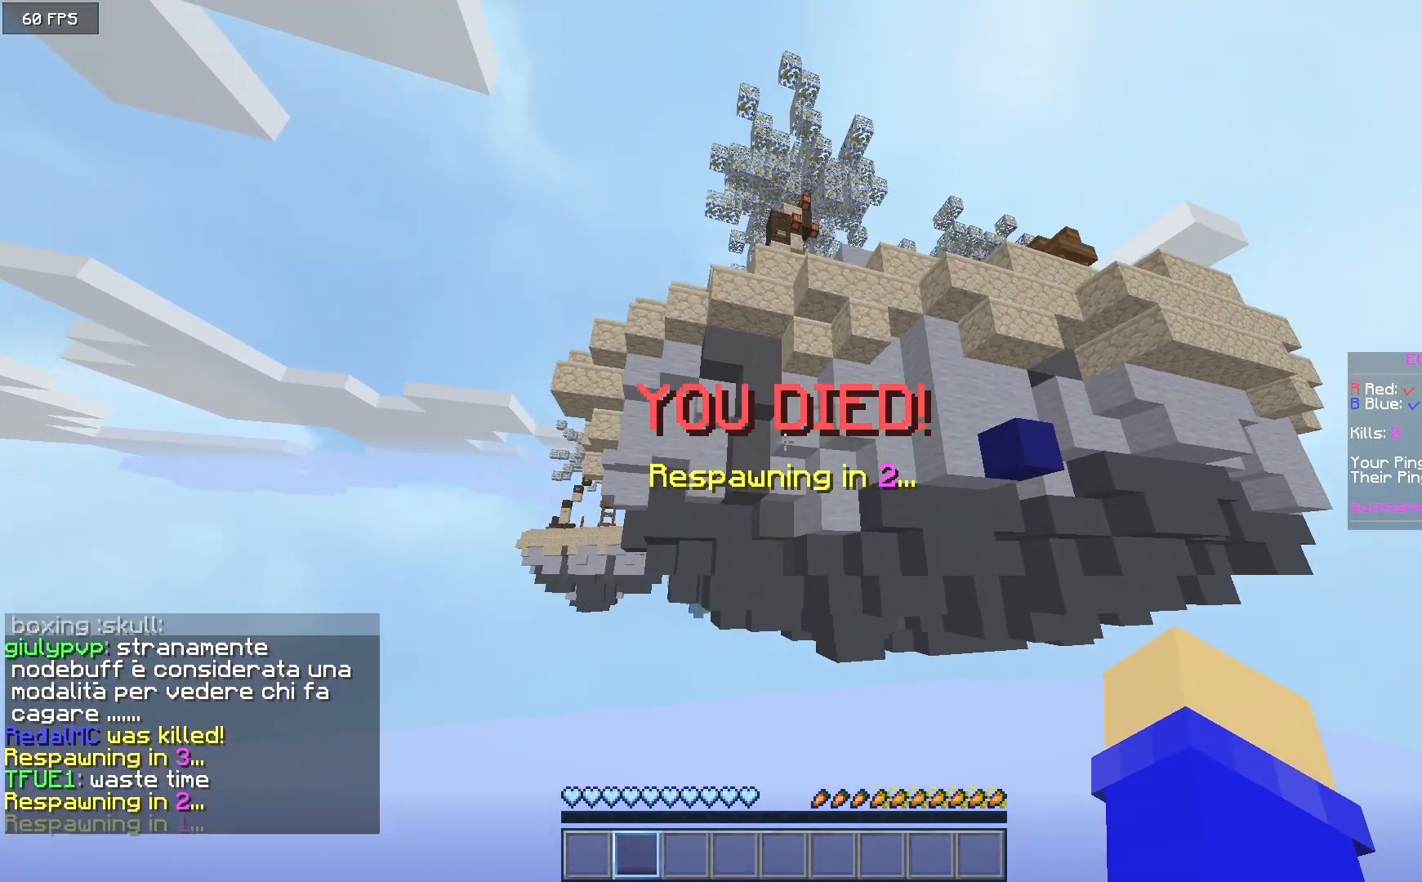
{"keys": ["w"], "mouse": [], "events": []}
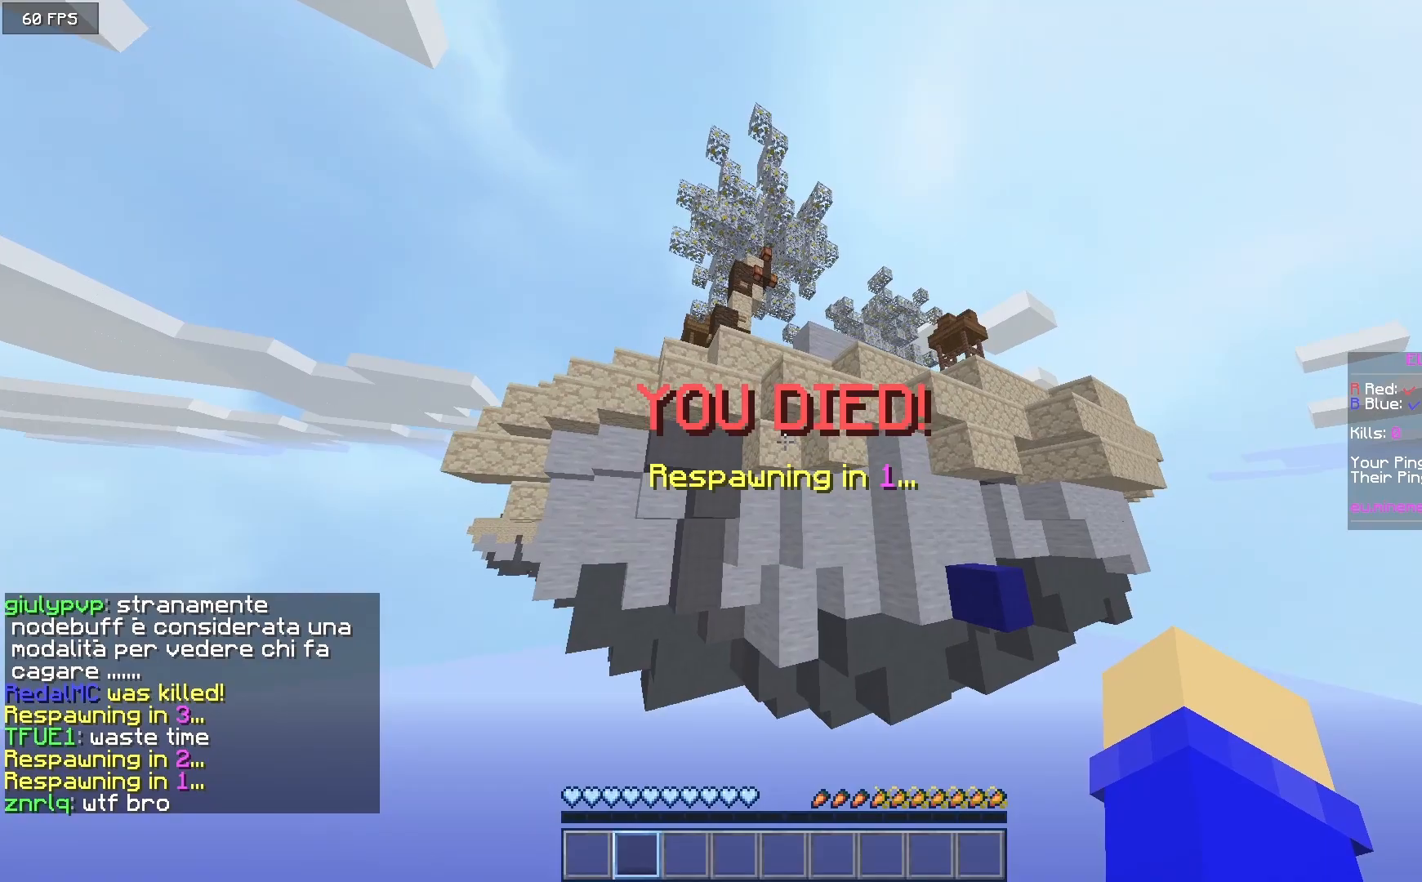
{"keys": ["w"], "mouse": [], "events": []}
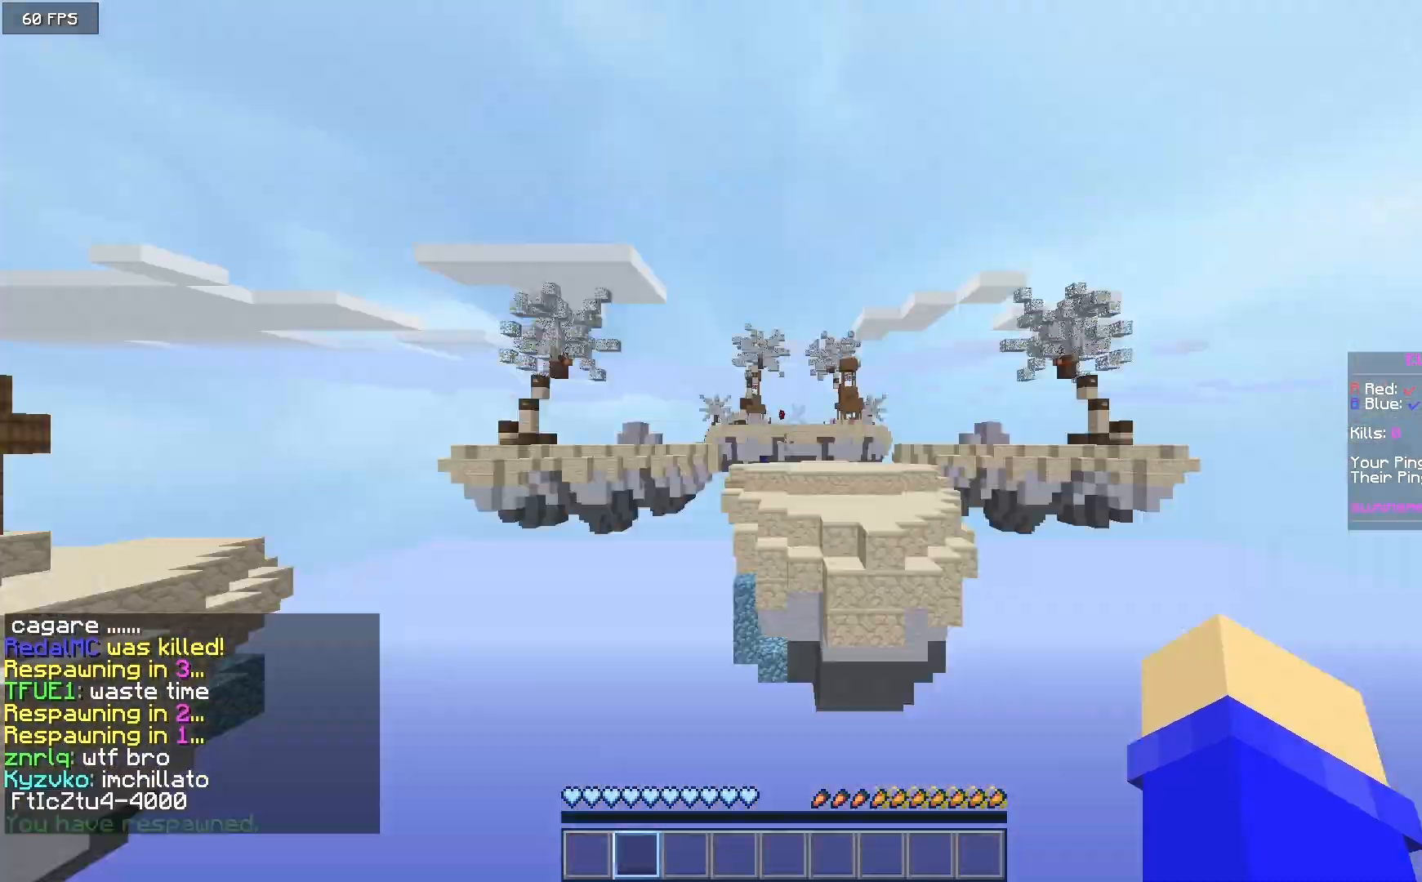
{"keys": ["w"], "mouse": [], "events": []}
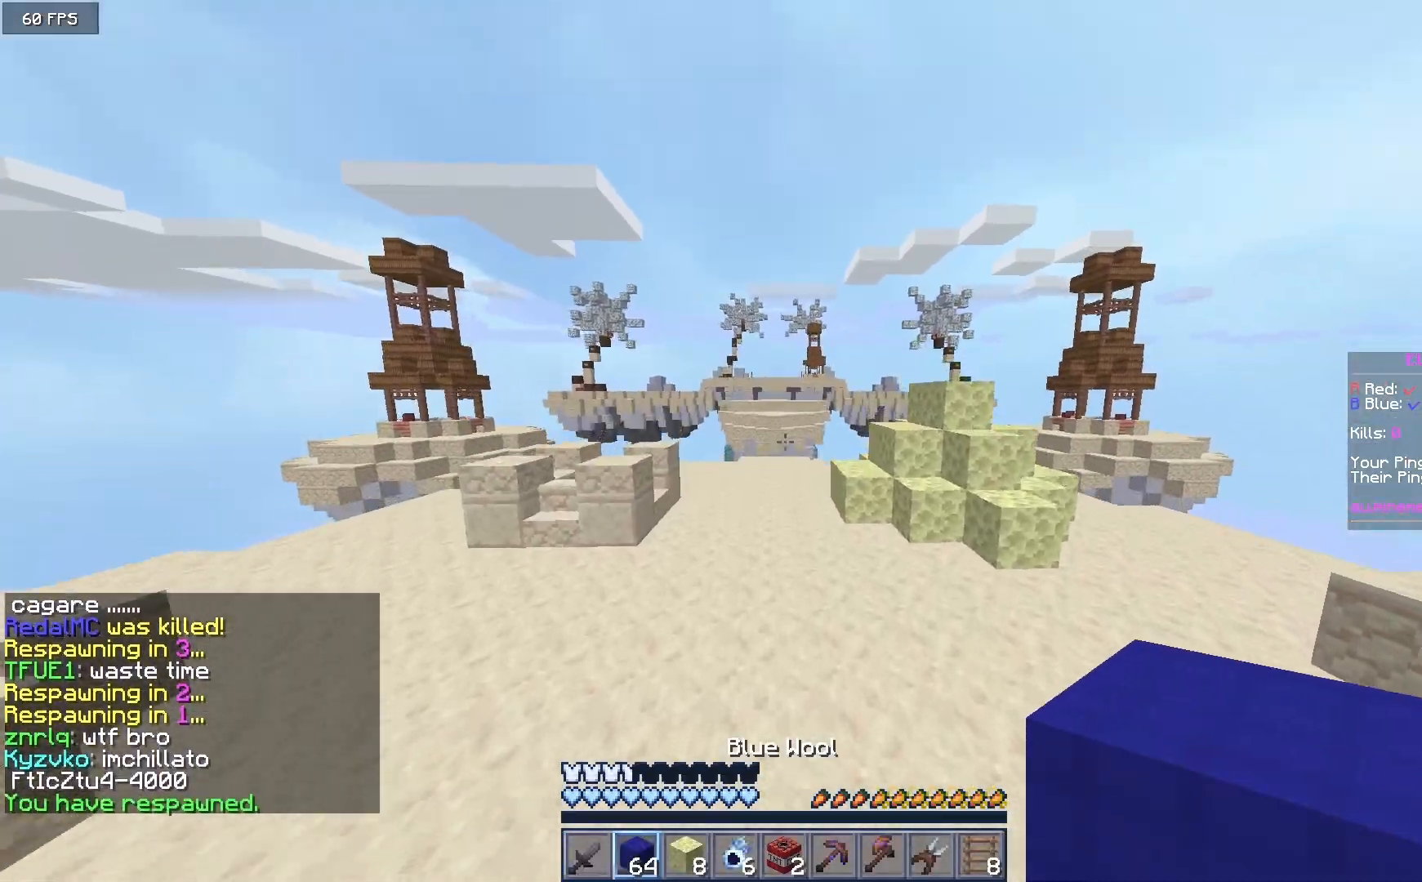
{"keys": ["w"], "mouse": [], "events": []}
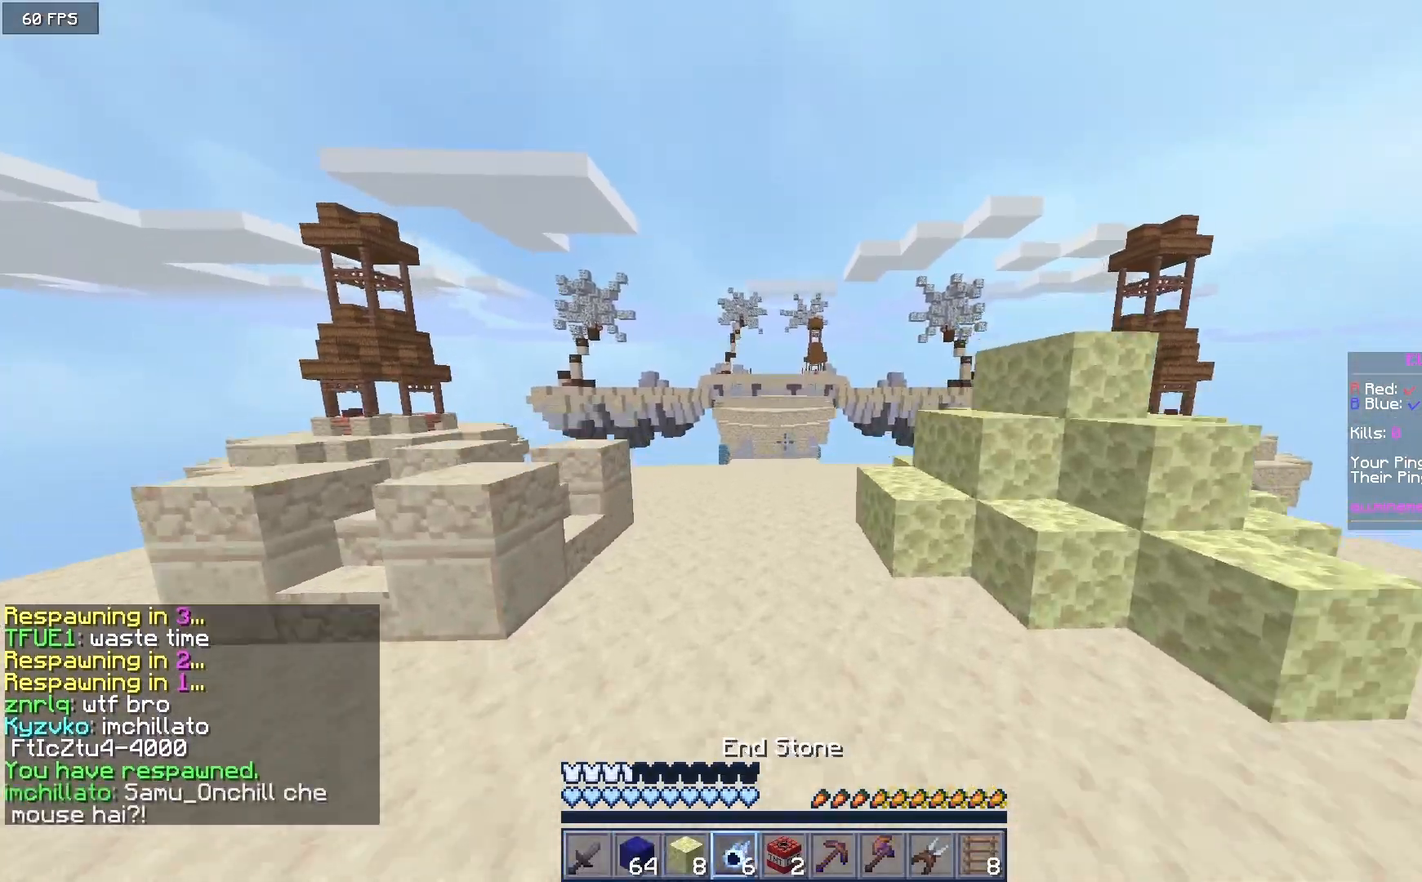
{"keys": ["w"], "mouse": [], "events": []}
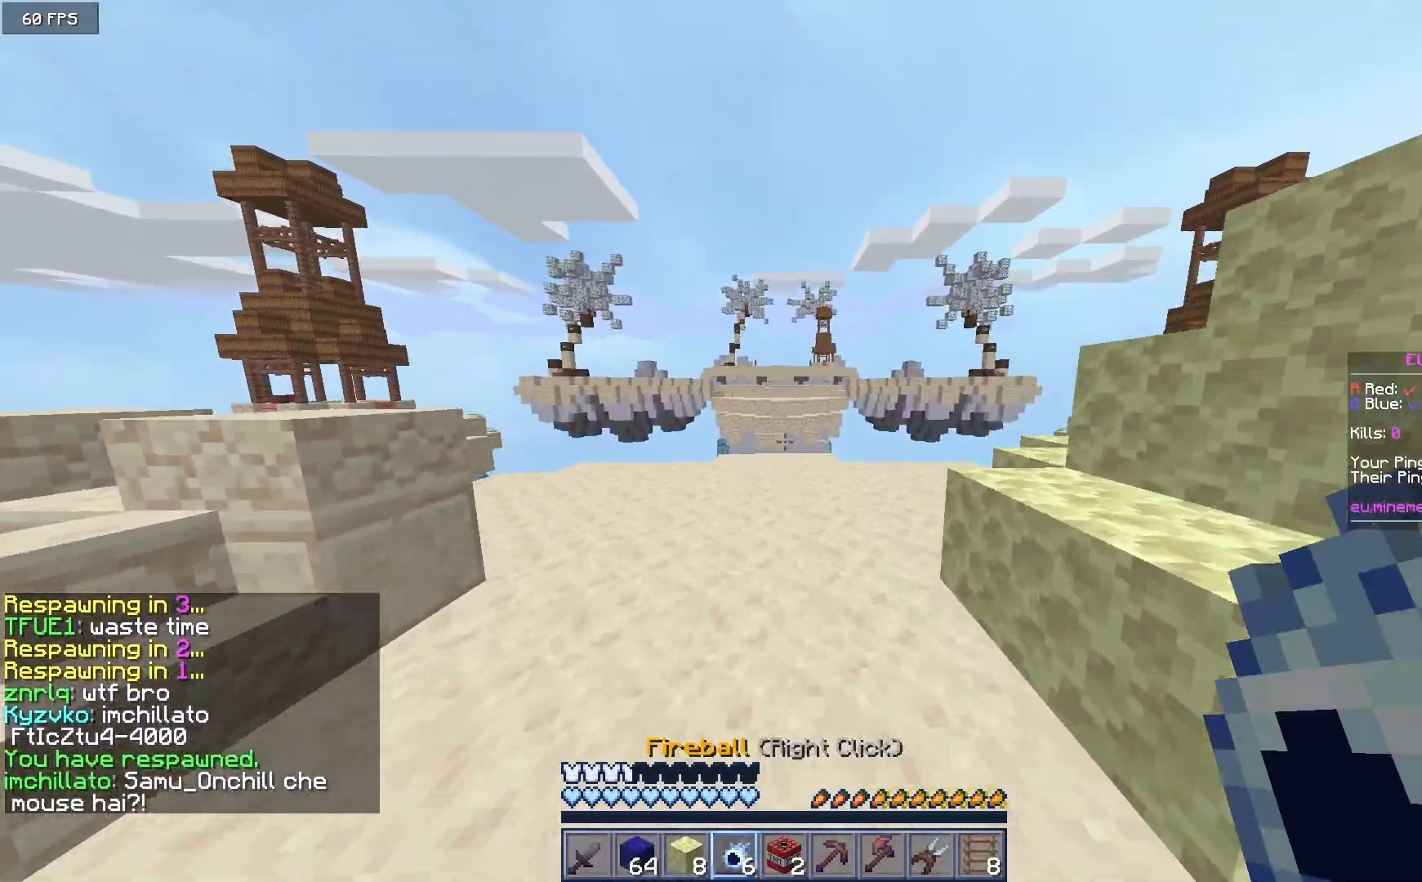
{"keys": ["w"], "mouse": [], "events": []}
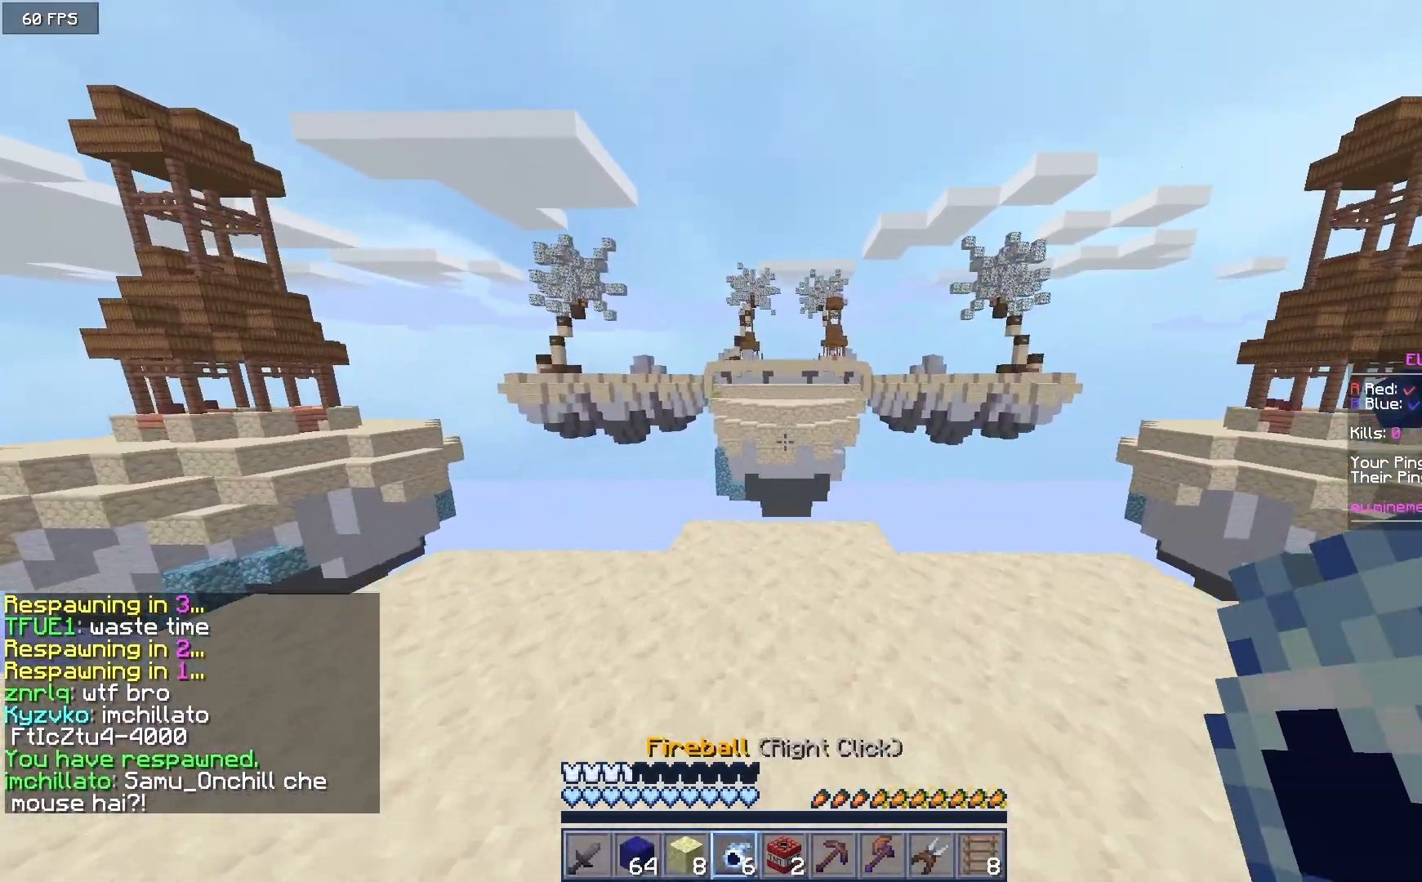
{"keys": ["w"], "mouse": [], "events": []}
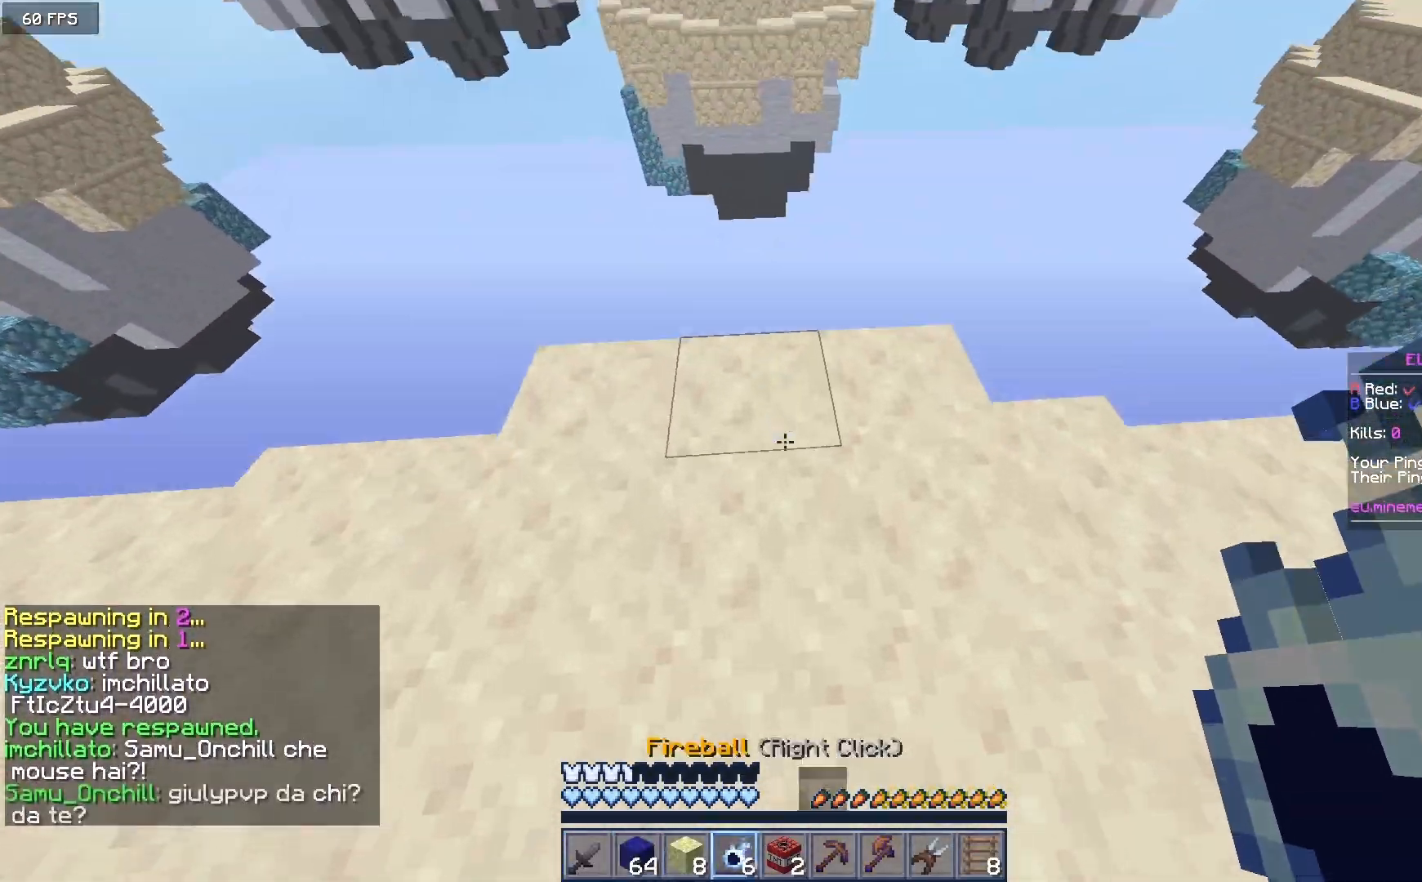
{"keys": ["w"], "mouse": []}
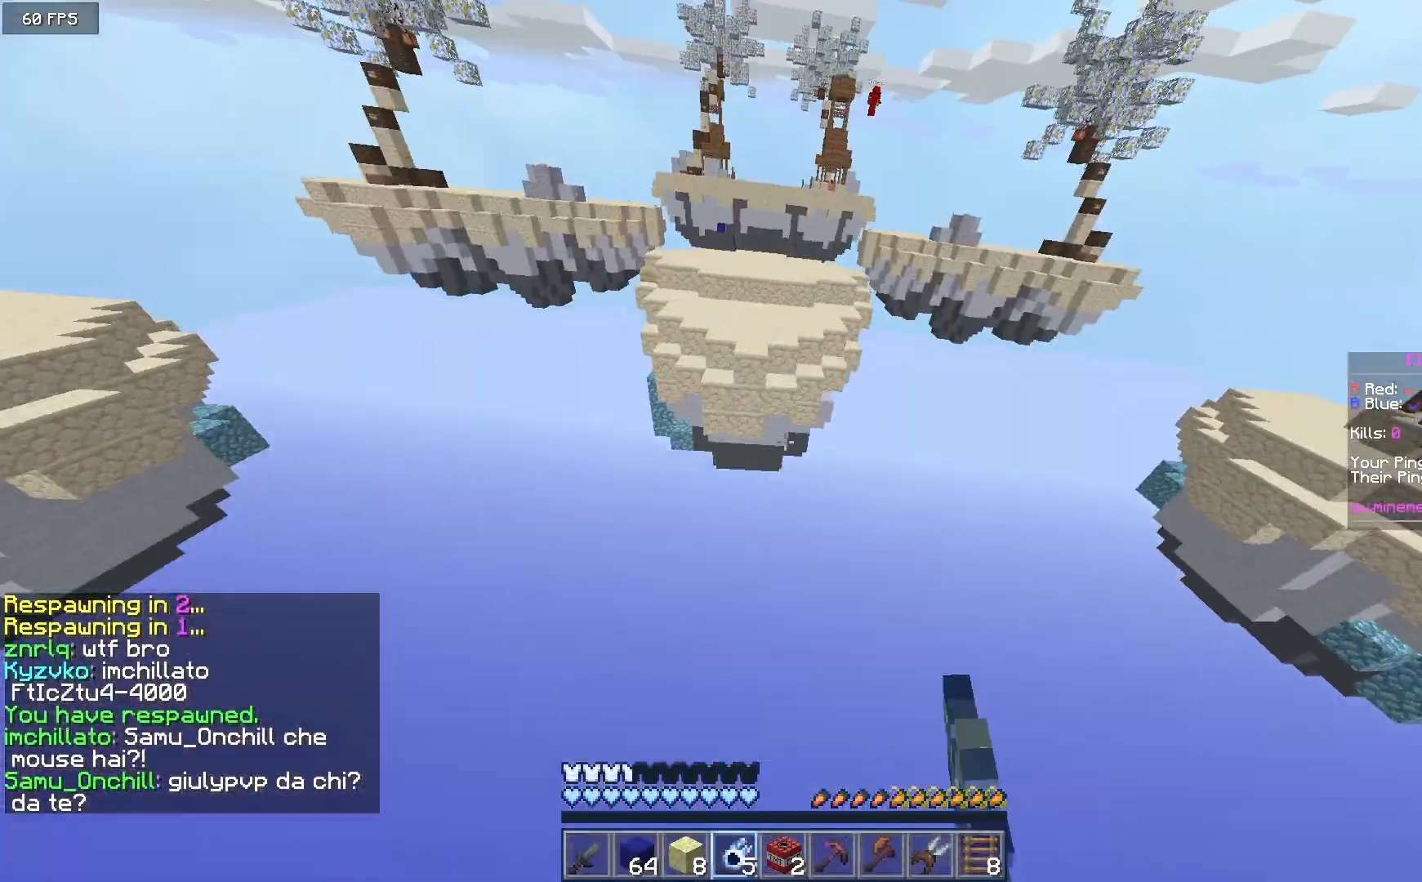
{"keys": ["w"], "mouse": [], "events": []}
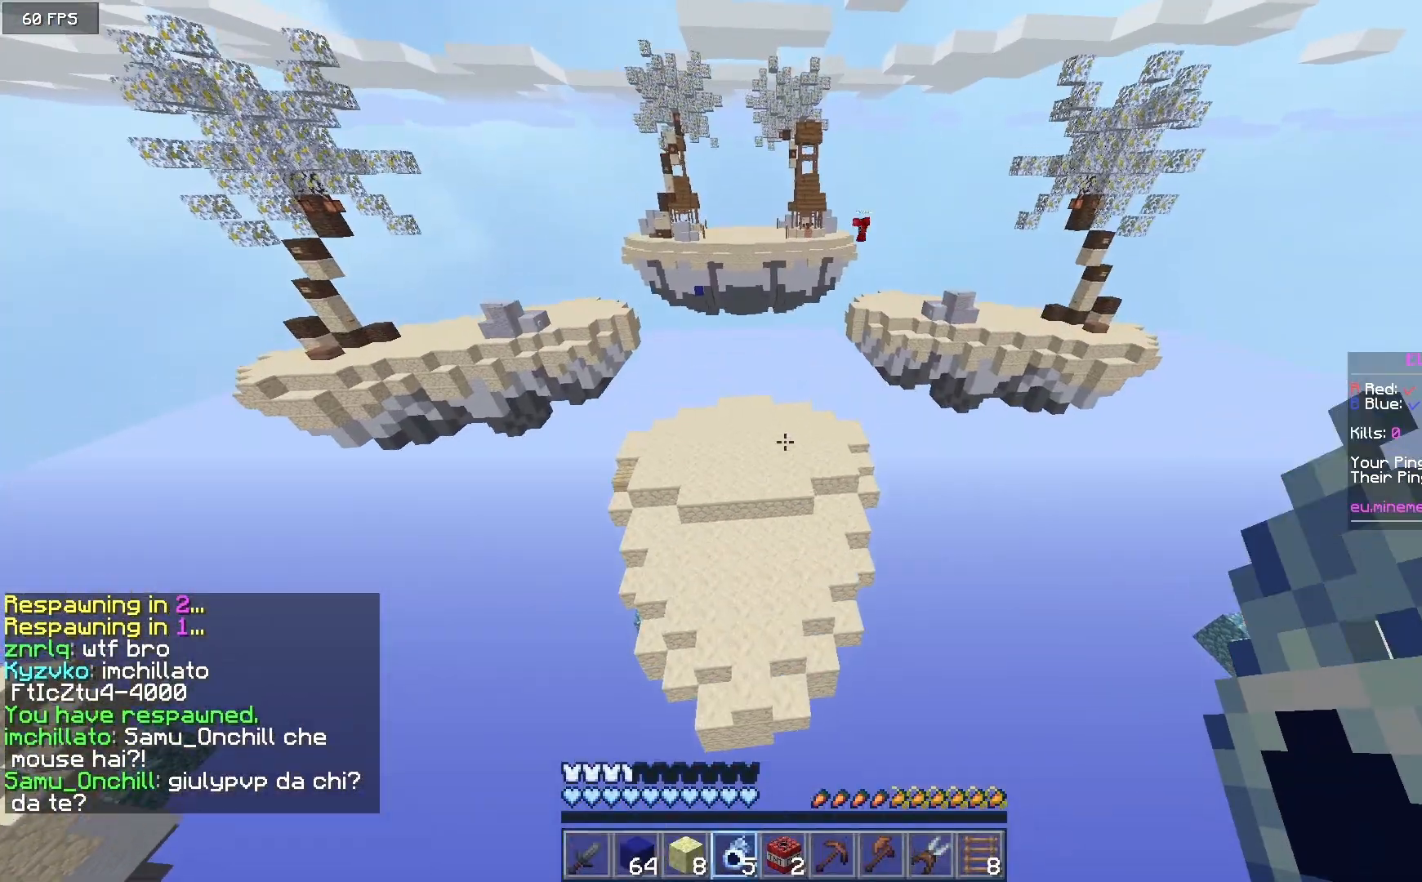
{"keys": ["a", "w"], "mouse": [], "events": [[300, "a", "down"]]}
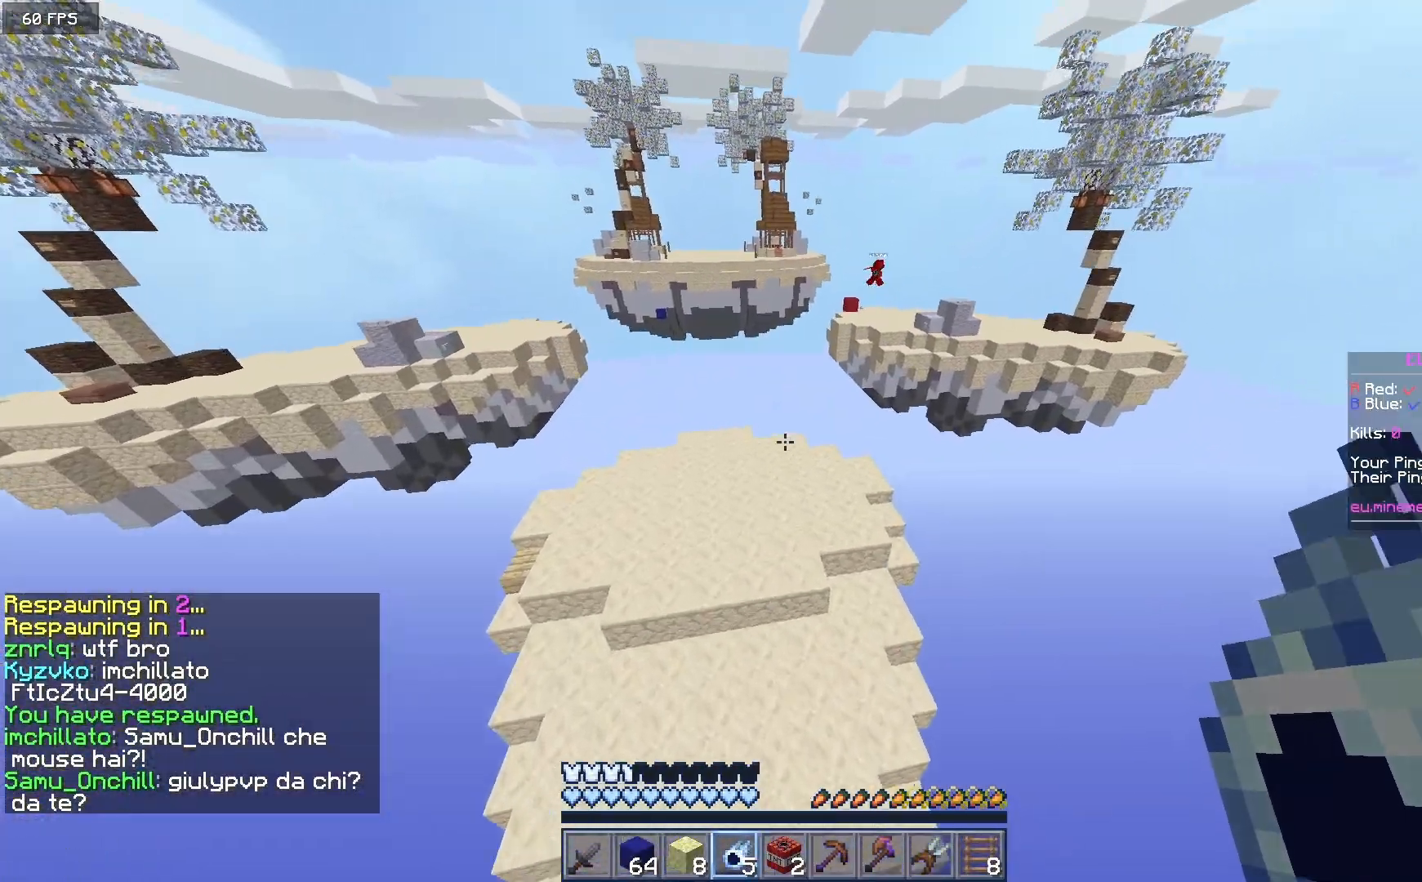
{"keys": ["a", "w"], "mouse": [], "events": [[33, "a", "up"], [317, "a", "down"]]}
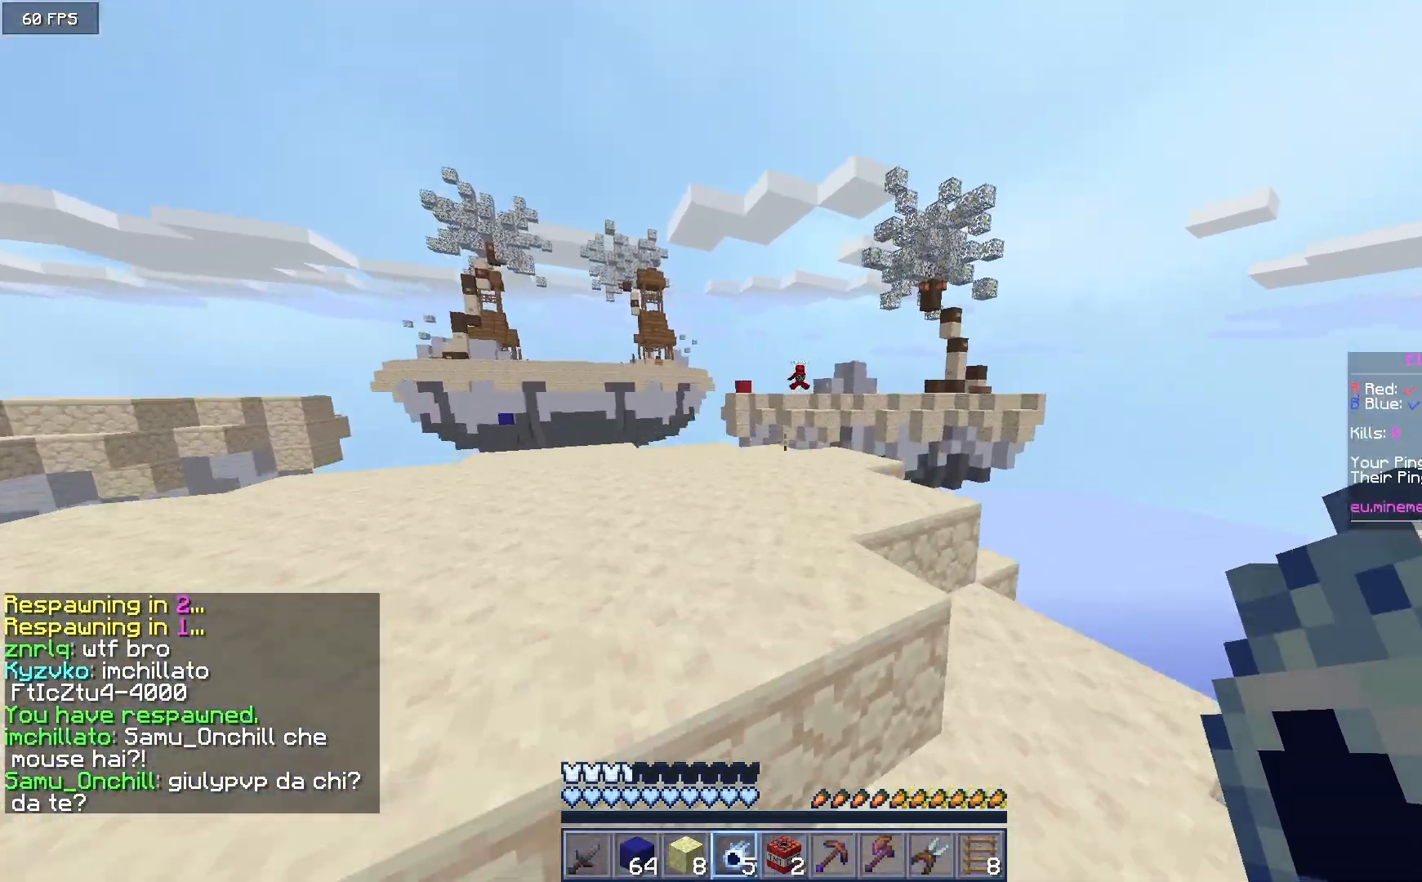
{"keys": ["w"], "mouse": [], "events": [[367, "a", "up"]]}
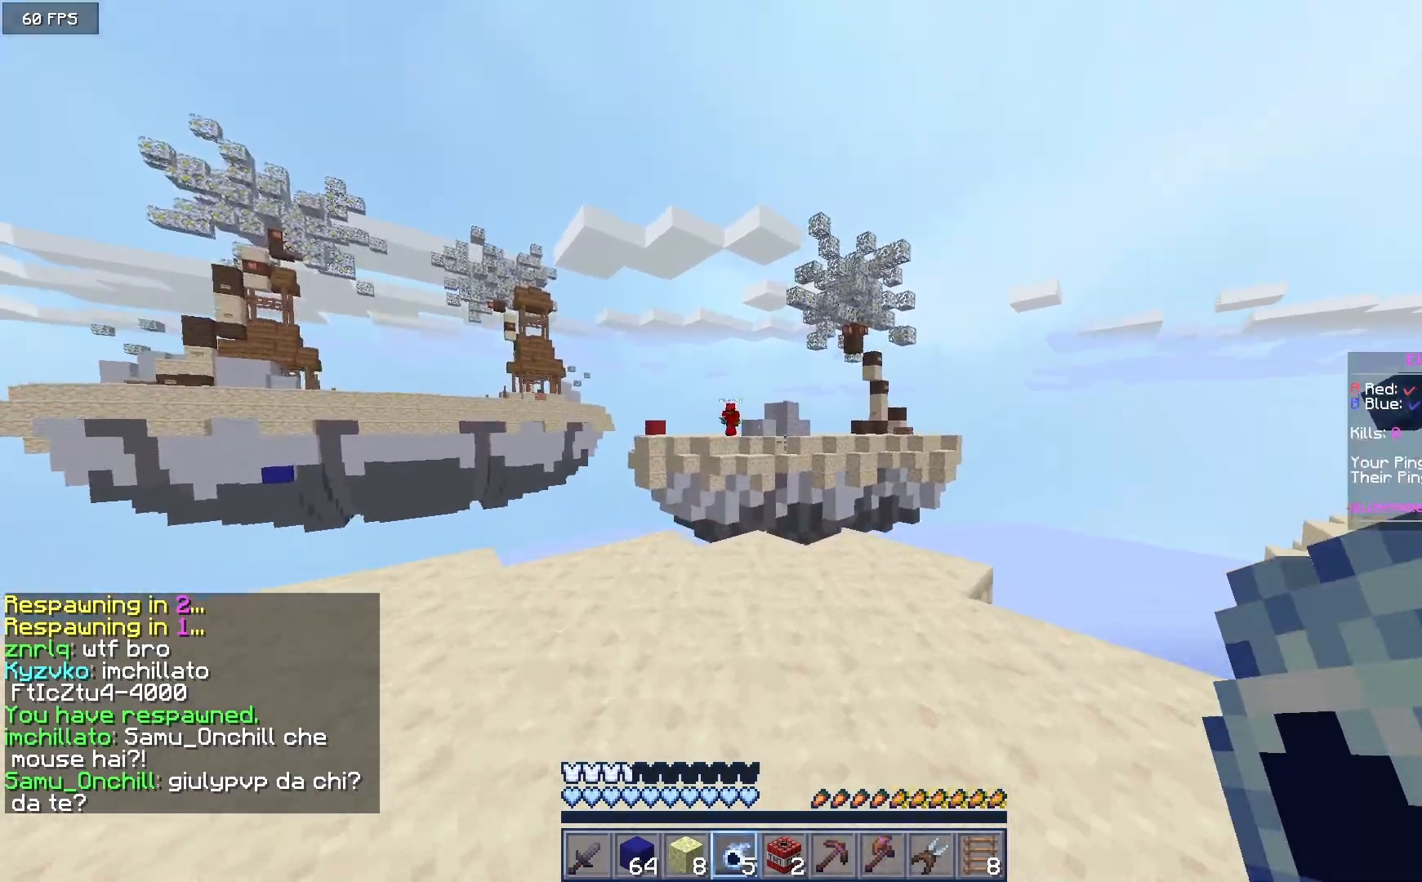
{"keys": [], "mouse": [], "events": [[250, "mouse_right", "down"], [250, "w", "up"], [317, "s", "down"], [433, "mouse_right", "up"], [500, "s", "up"]]}
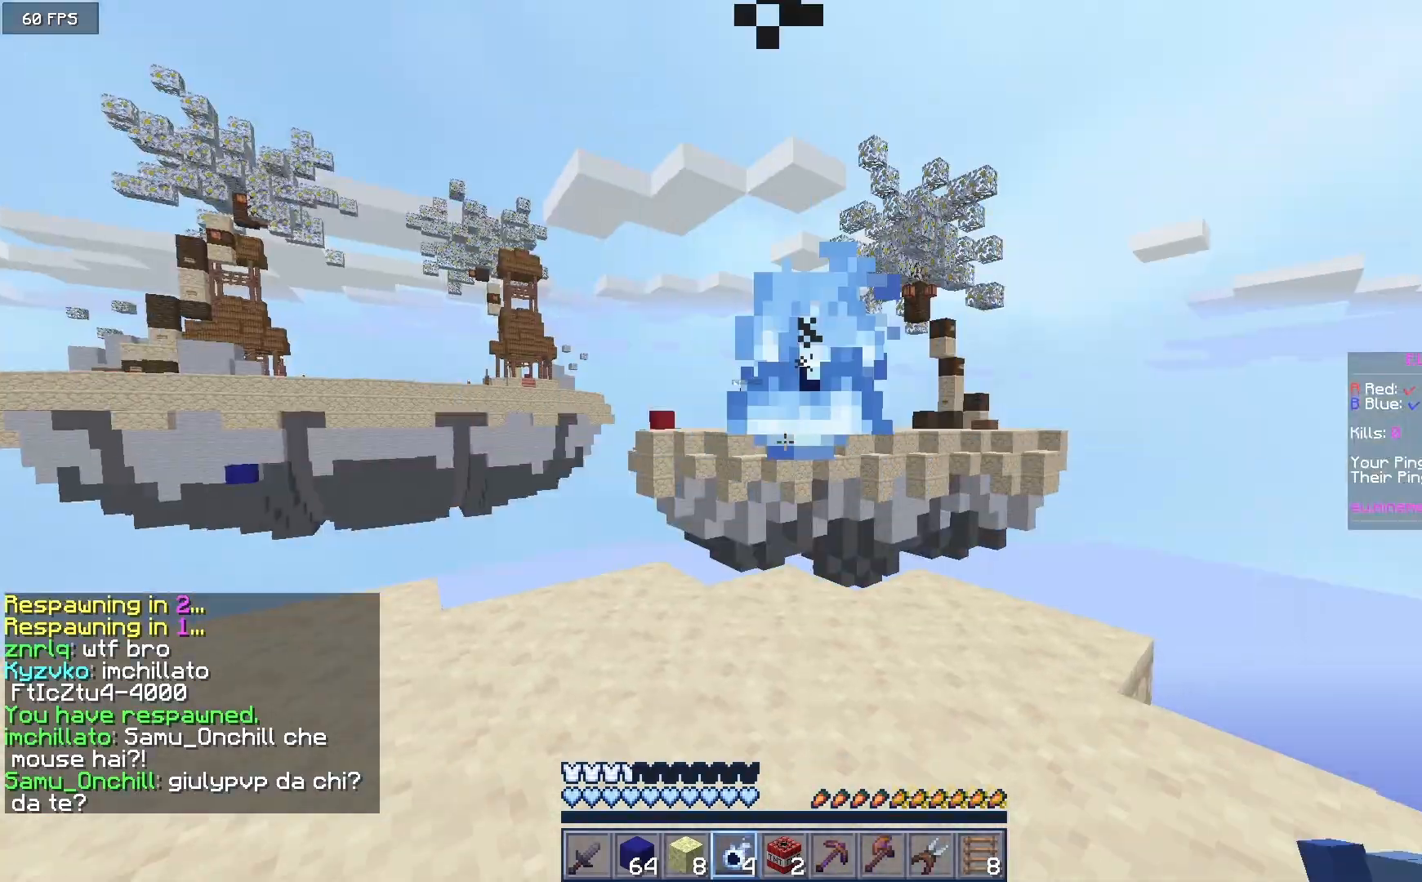
{"keys": ["w"], "mouse": [], "events": [[117, "w", "down"]]}
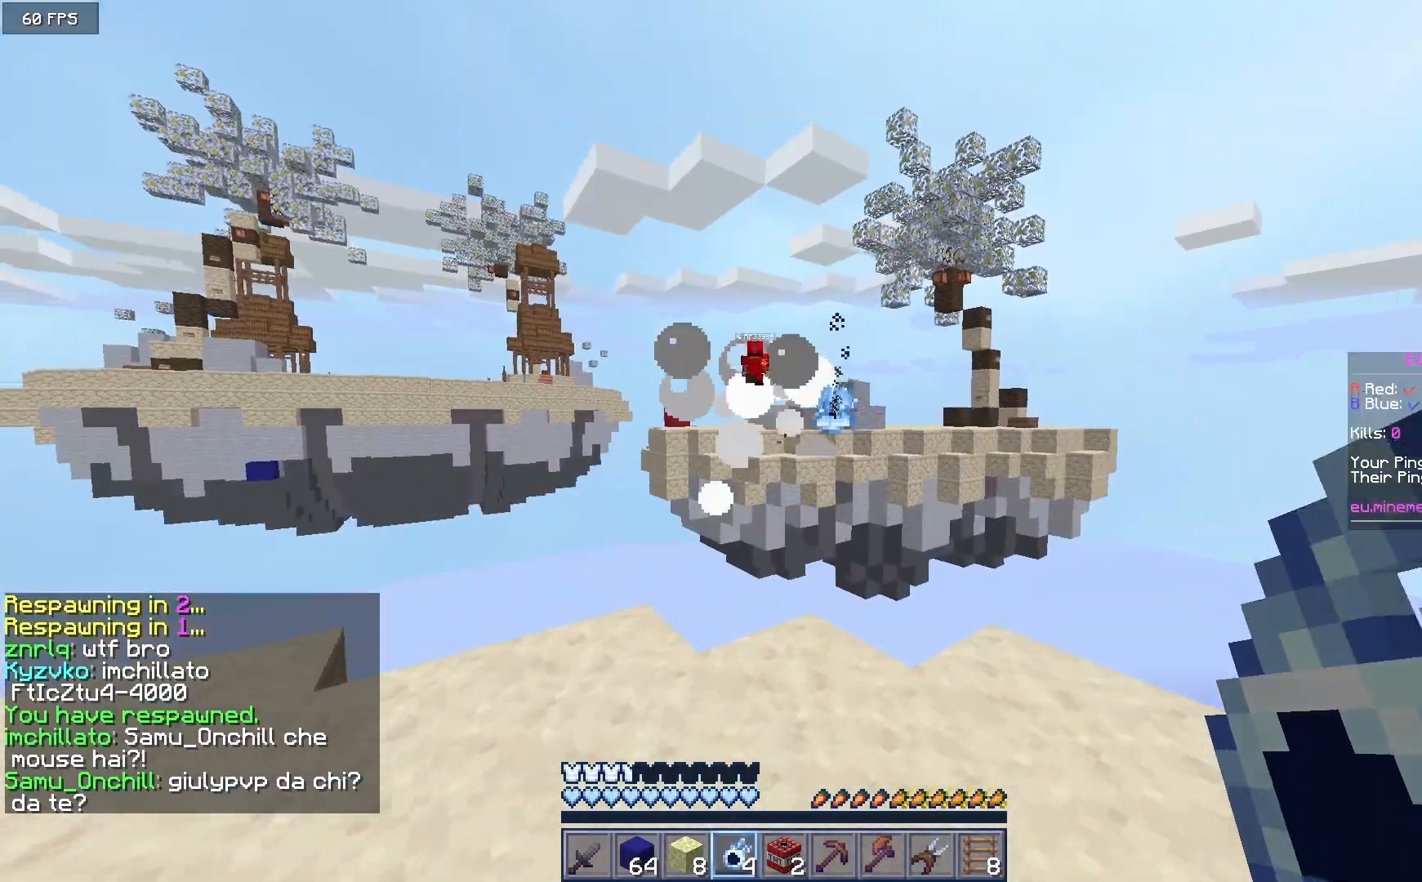
{"keys": ["s"], "mouse": [], "events": [[133, "w", "up"], [183, "s", "down"]]}
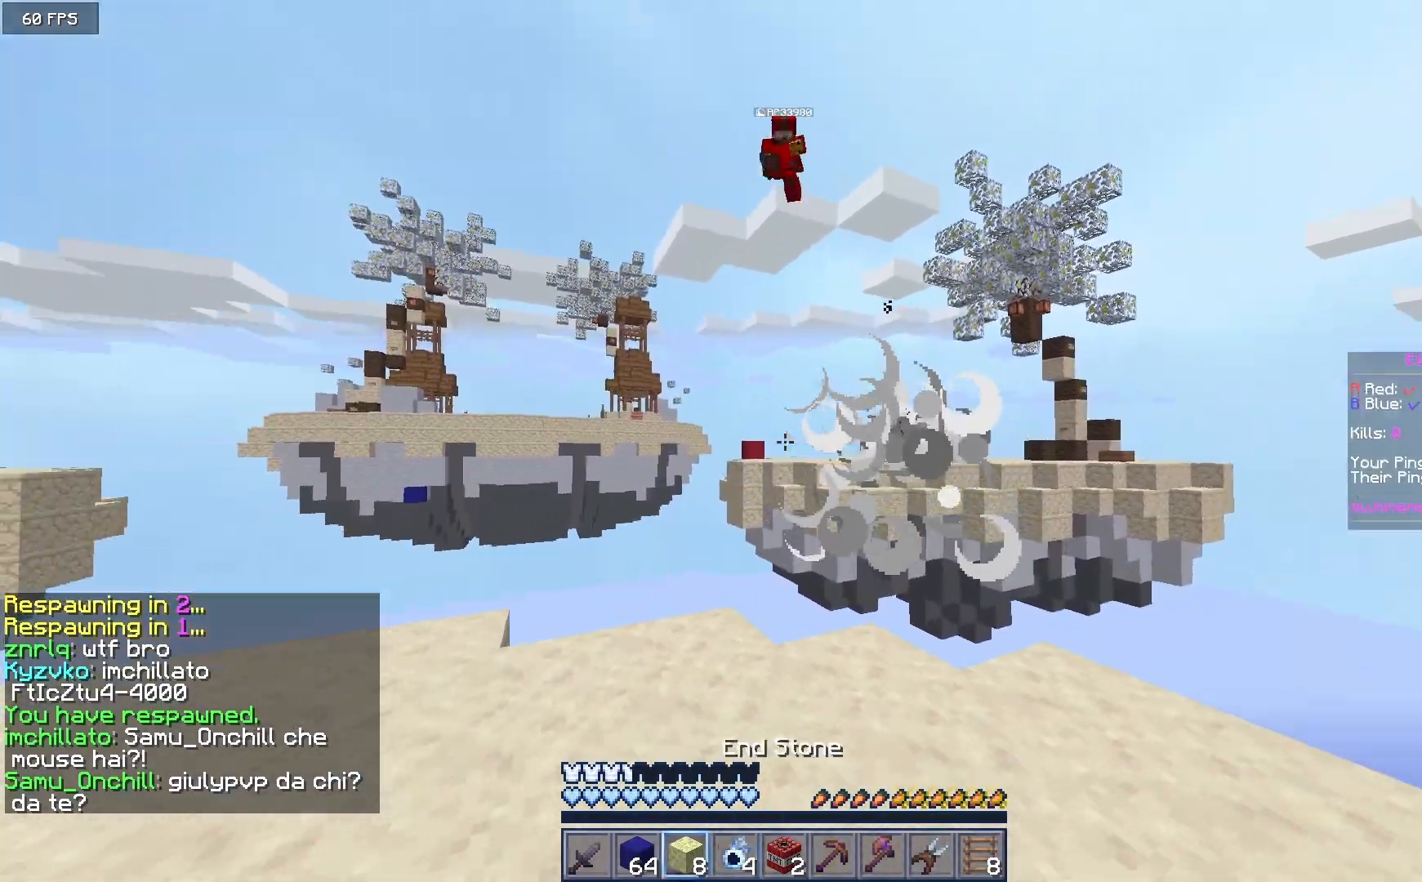
{"keys": ["w"], "mouse": [], "events": [[117, "a", "down"], [300, "a", "up"], [300, "s", "up"], [433, "w", "down"]]}
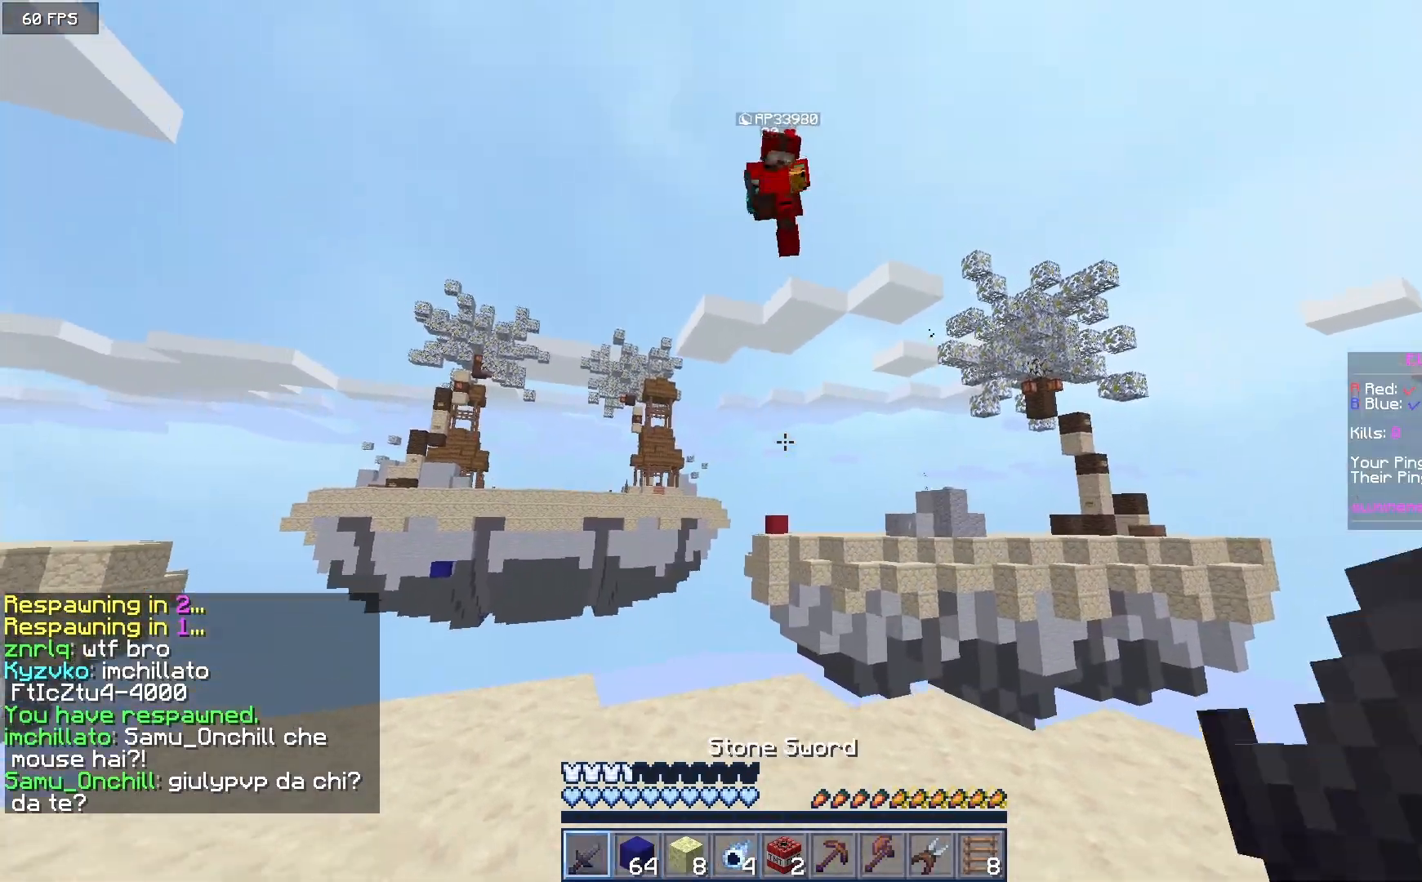
{"keys": ["w"], "mouse": ["left"], "events": [[217, "mouse_left", "down"], [333, "w", "up"], [450, "w", "down"]]}
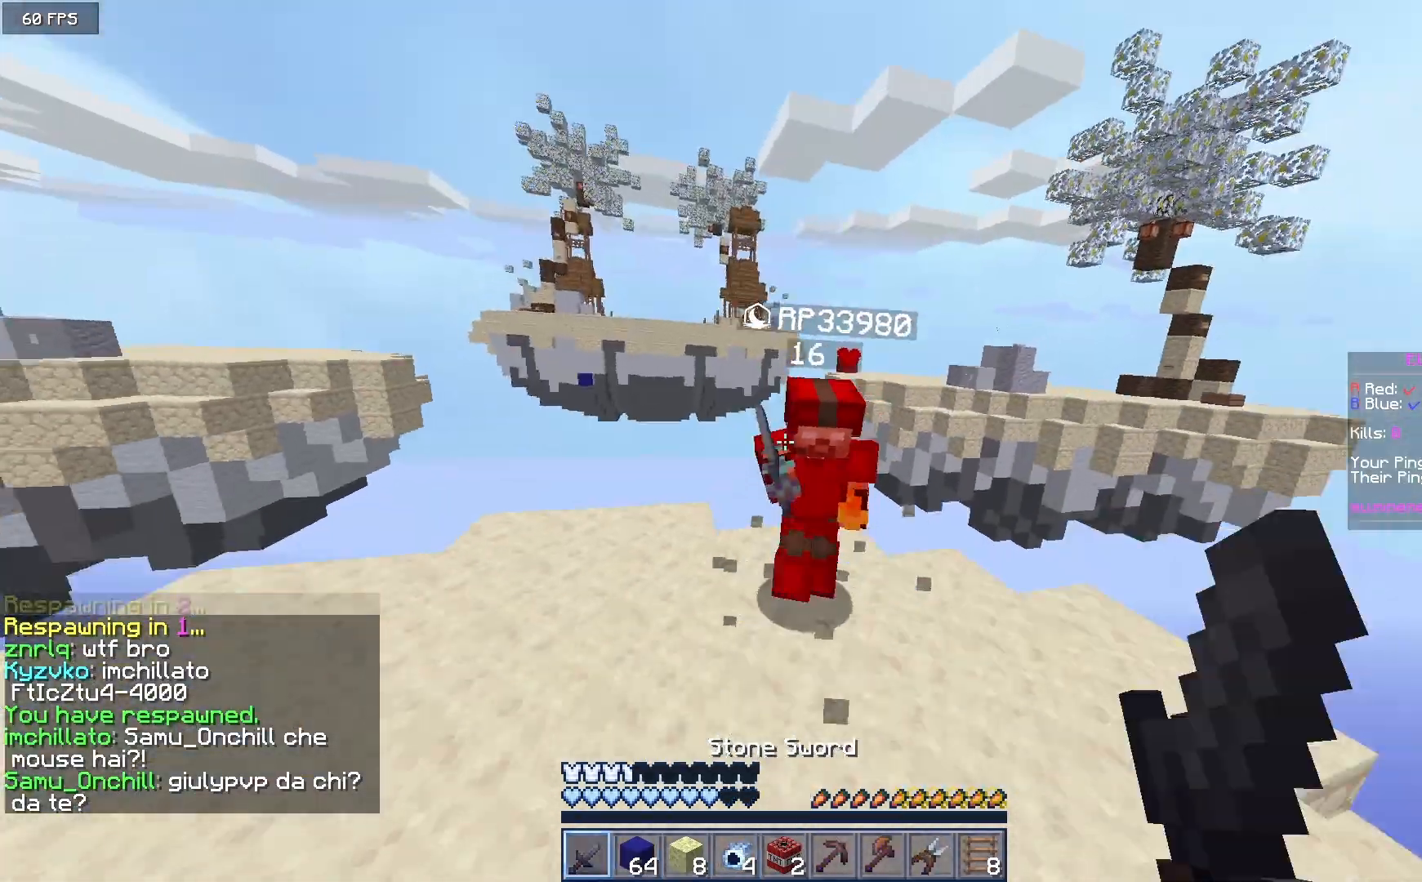
{"keys": ["w"], "mouse": ["left"], "events": [[67, "w", "up"], [117, "w", "down"]]}
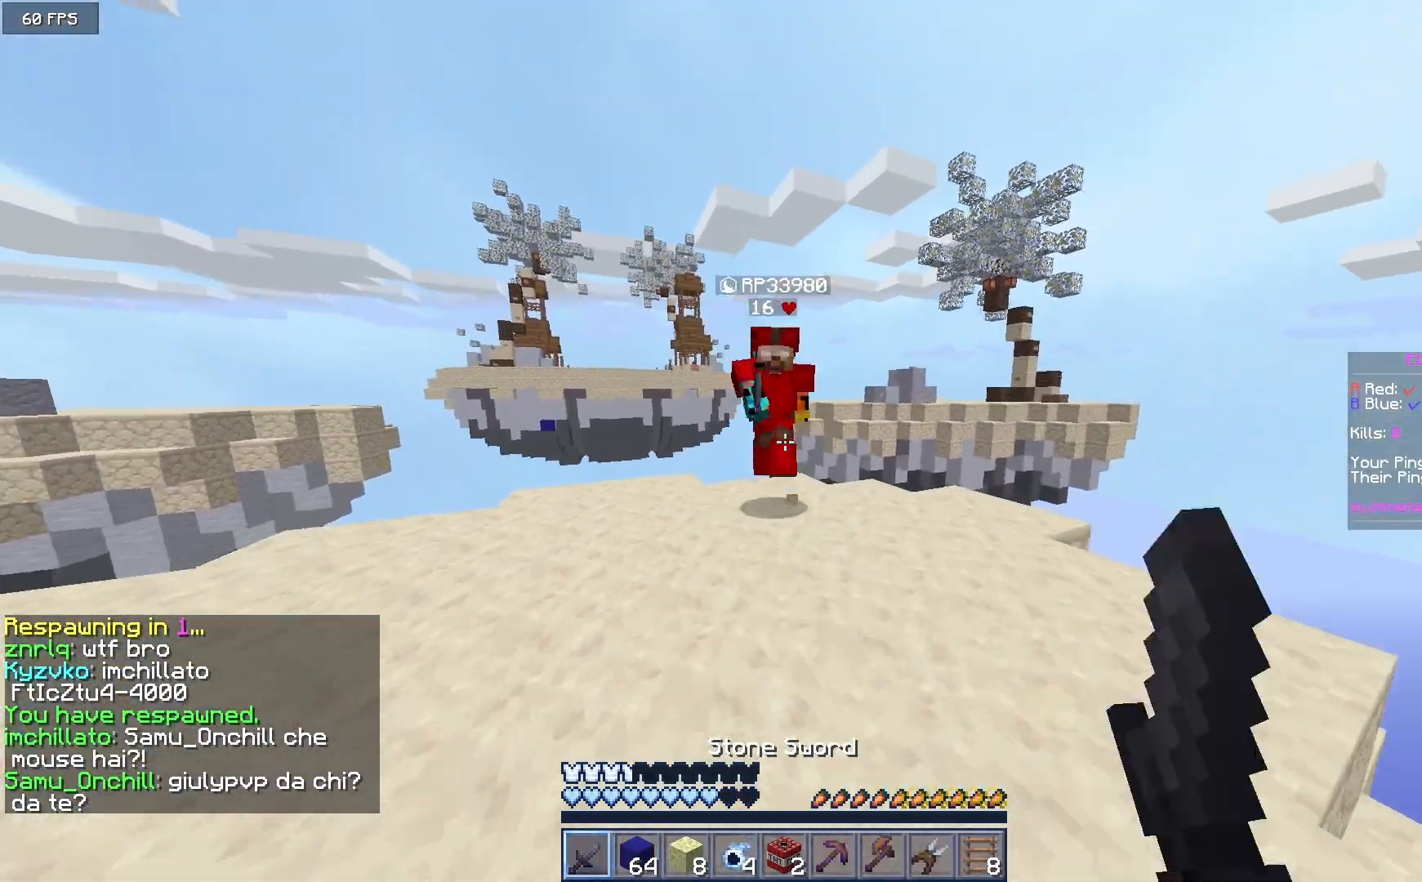
{"keys": ["w"], "mouse": ["left"], "events": []}
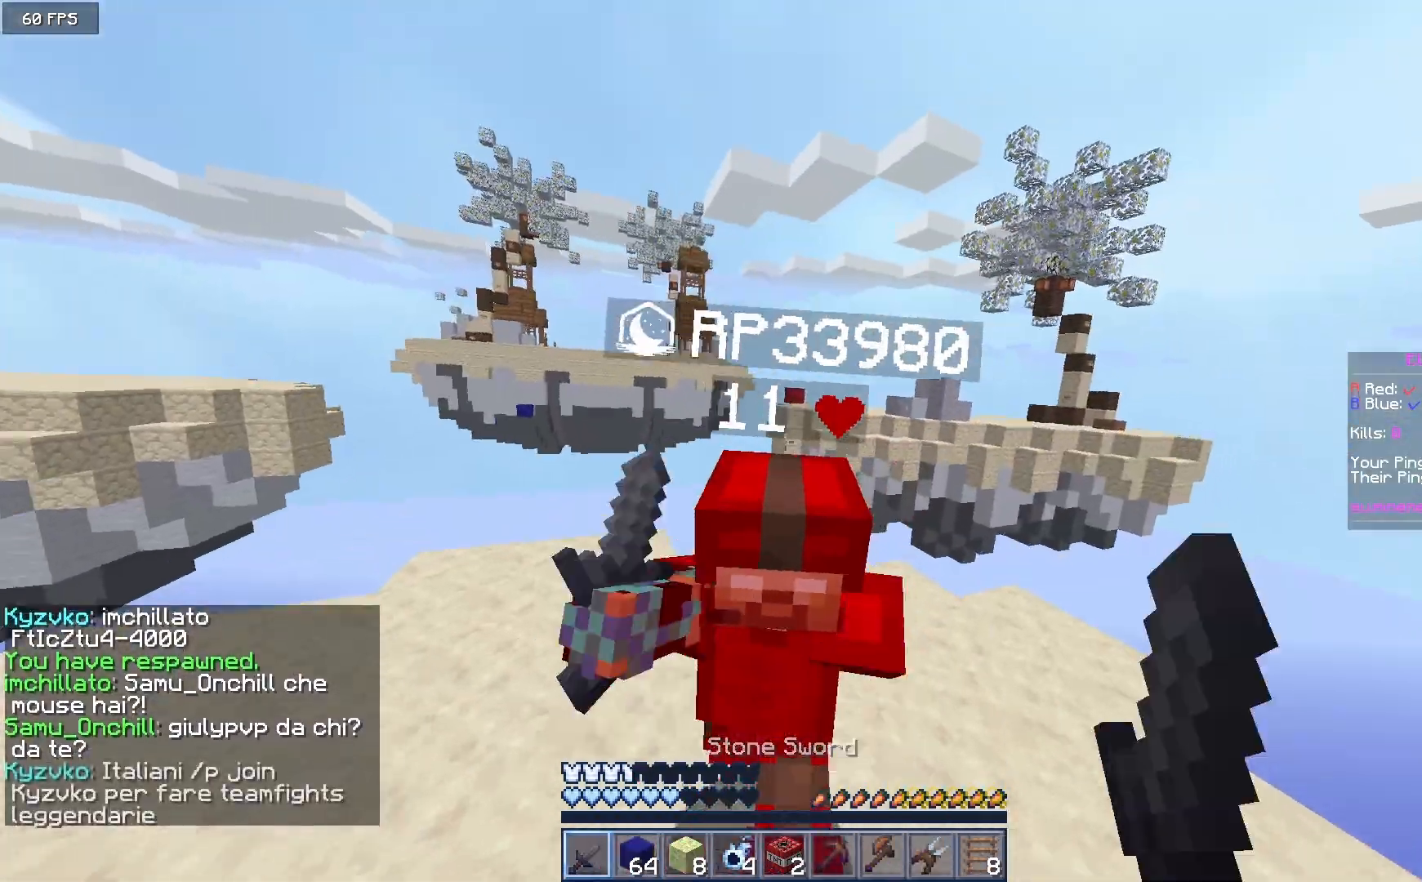
{"keys": ["w"], "mouse": ["left"], "events": []}
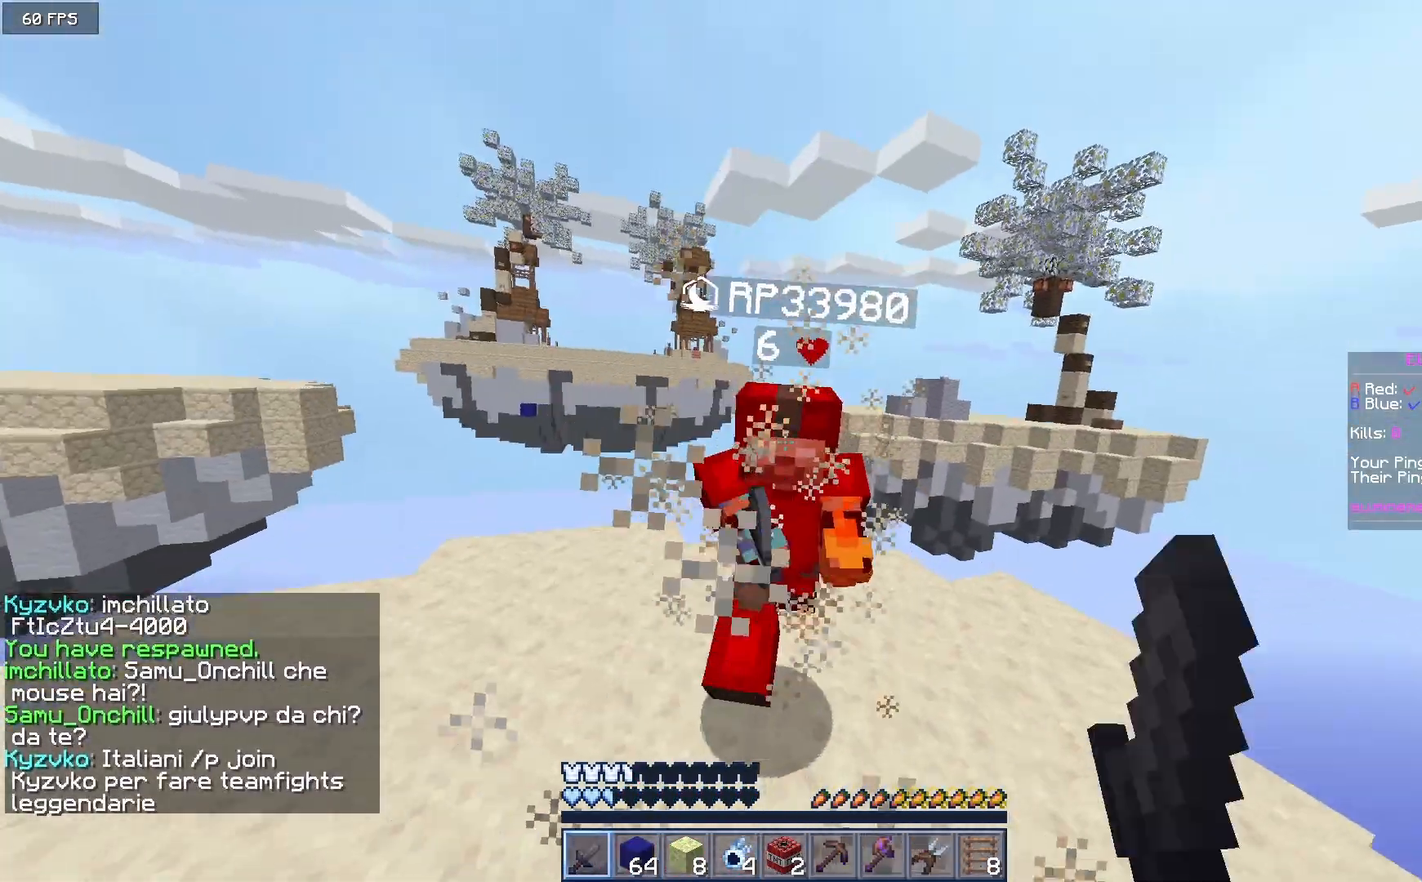
{"keys": ["w"], "mouse": ["left"], "events": []}
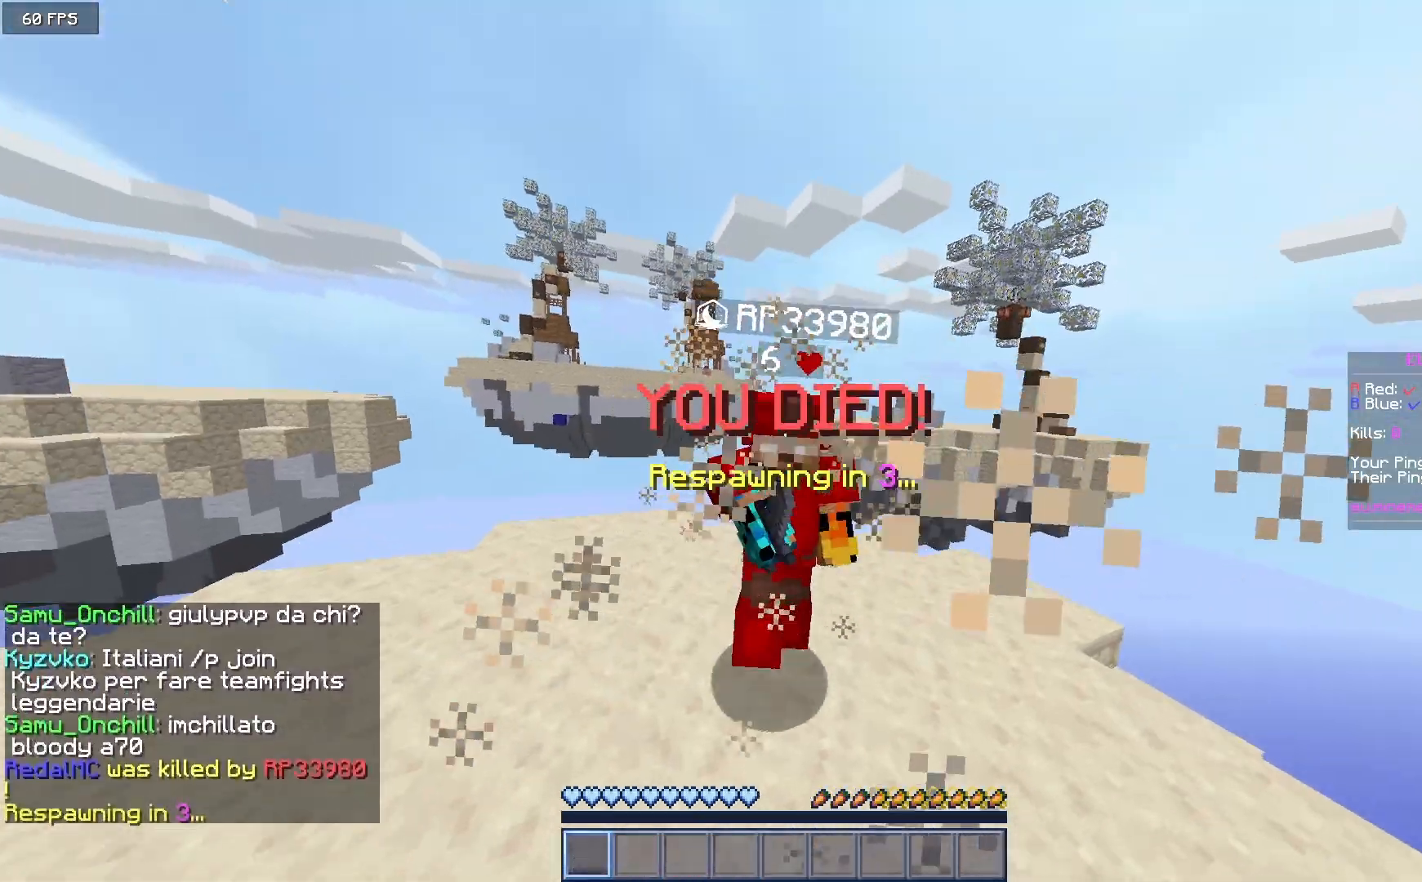
{"keys": [], "mouse": [], "events": [[483, "mouse_left", "up"], [483, "w", "up"]]}
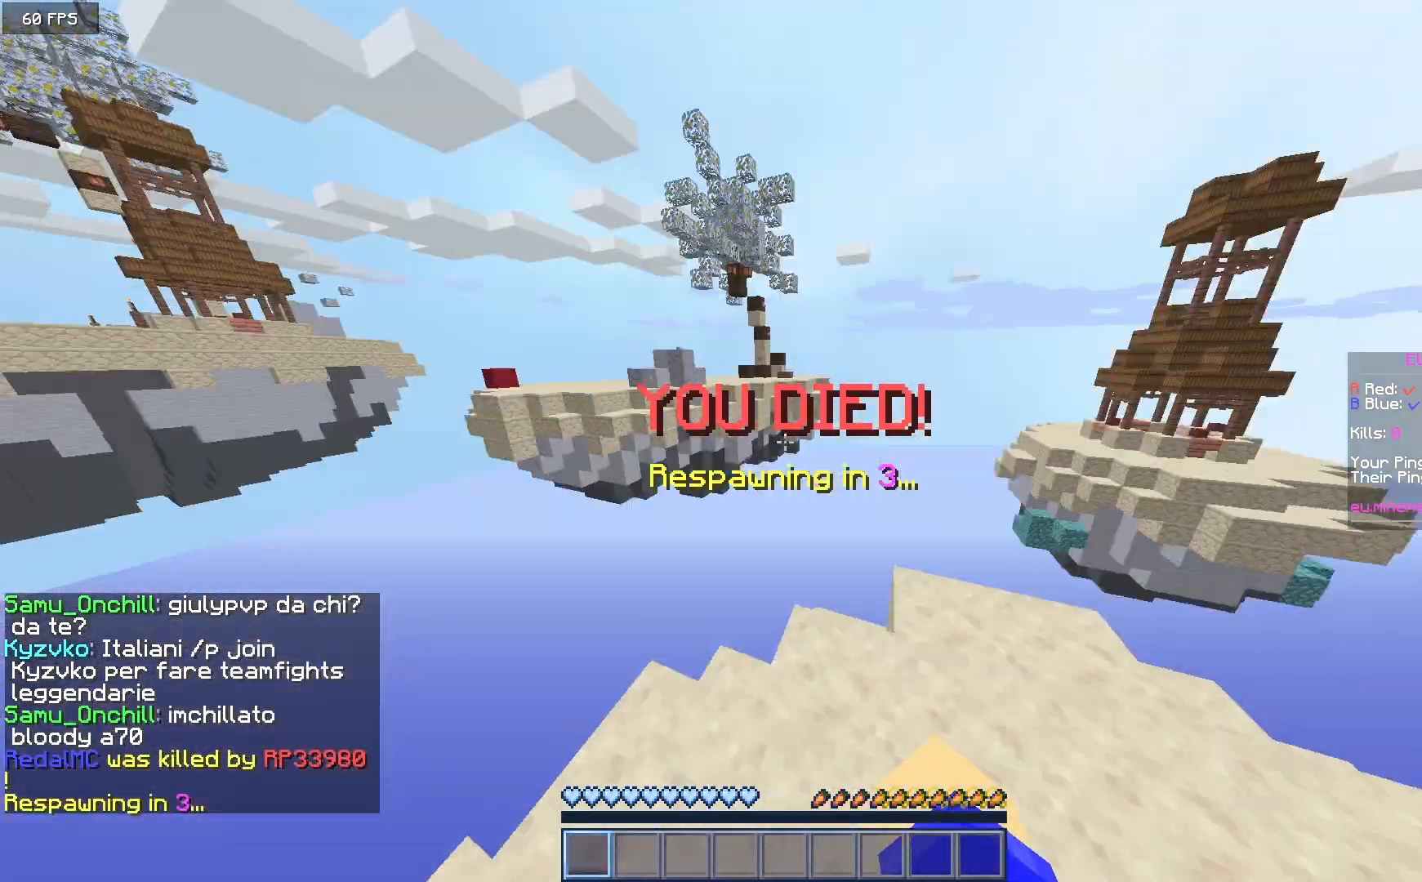
{"keys": ["w"], "mouse": [], "events": [[133, "w", "down"]]}
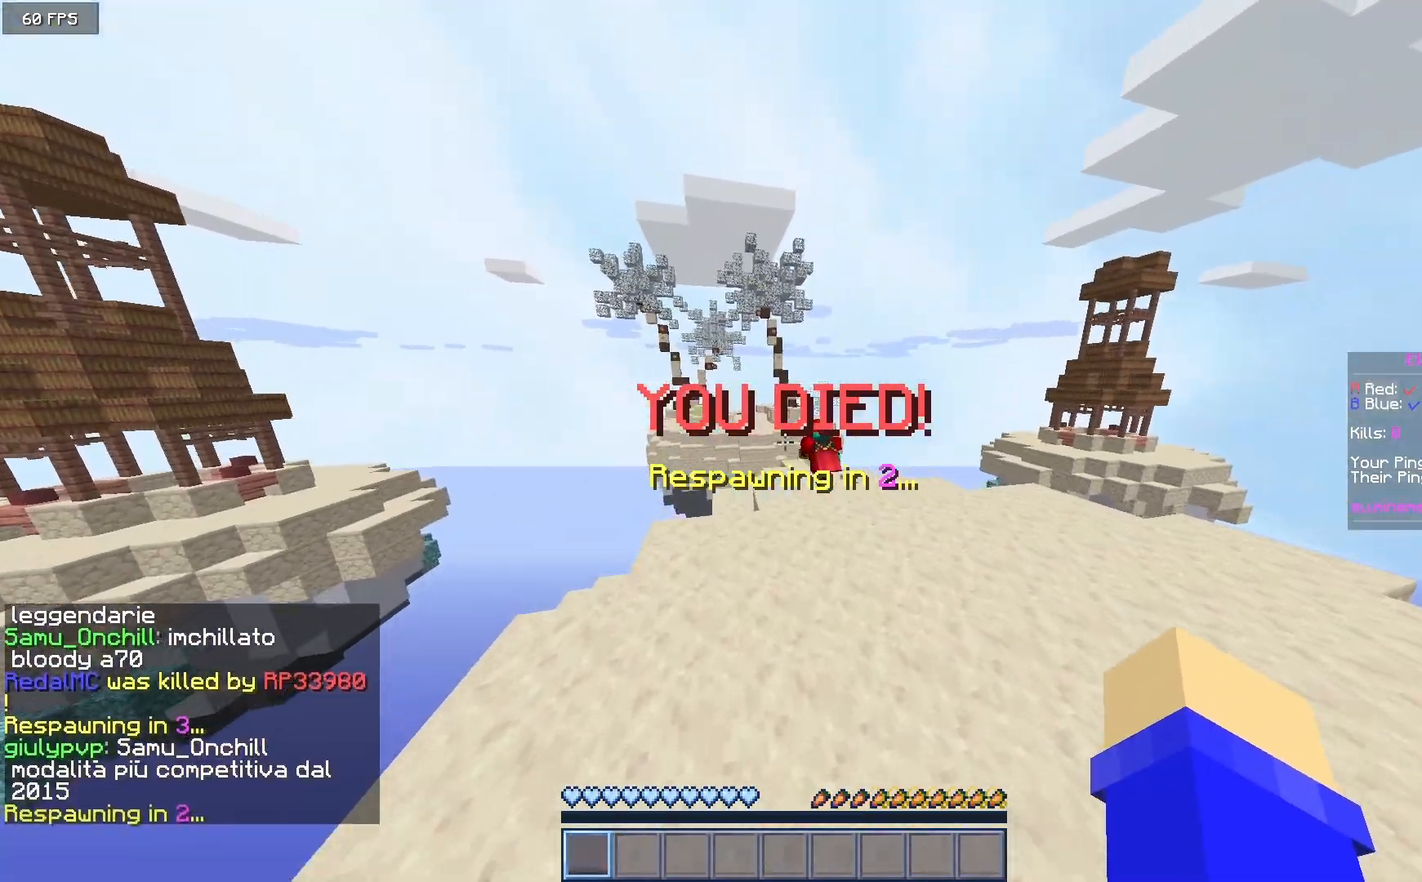
{"keys": ["w"], "mouse": [], "events": []}